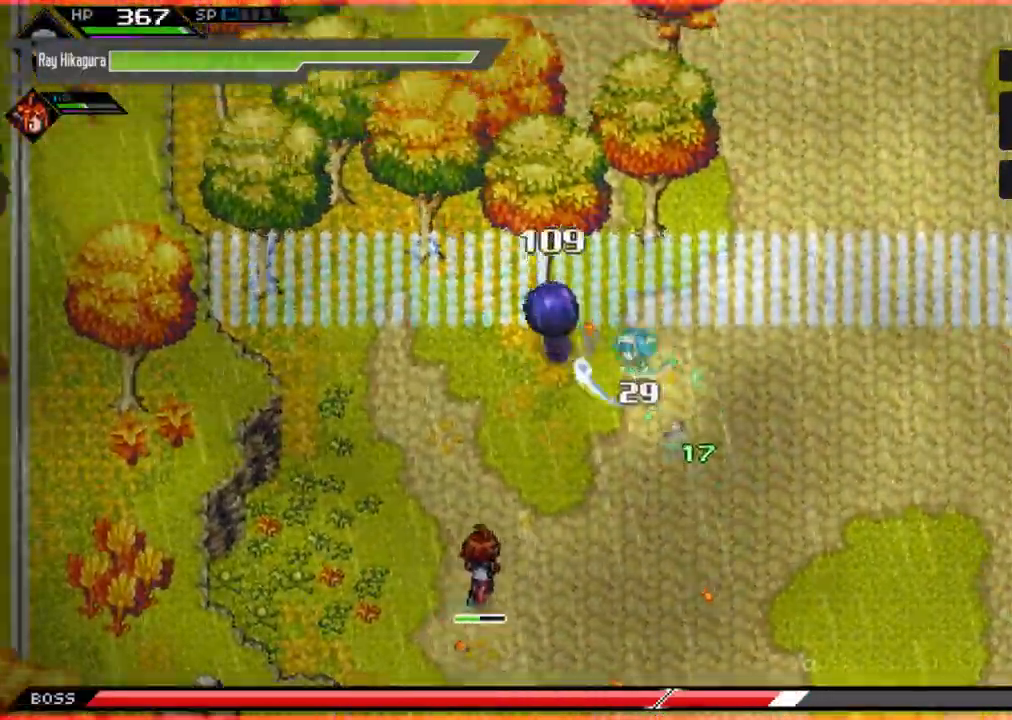
Gameplay with a controller (Xbox layout); each line is a JSON object with the inputs held at the frame after it. "events" lists button and stick changes between this image and that frame as [ms after this image, input, new state], when the widget could be followed in between. Not read: R3.
{"buttons": [], "left_stick": "right", "right_stick": "center", "events": [[100, "X", "up"], [167, "X", "down"], [167, "left_stick", "center"], [267, "X", "up"], [333, "X", "down"], [467, "X", "up"], [467, "left_stick", "right"]]}
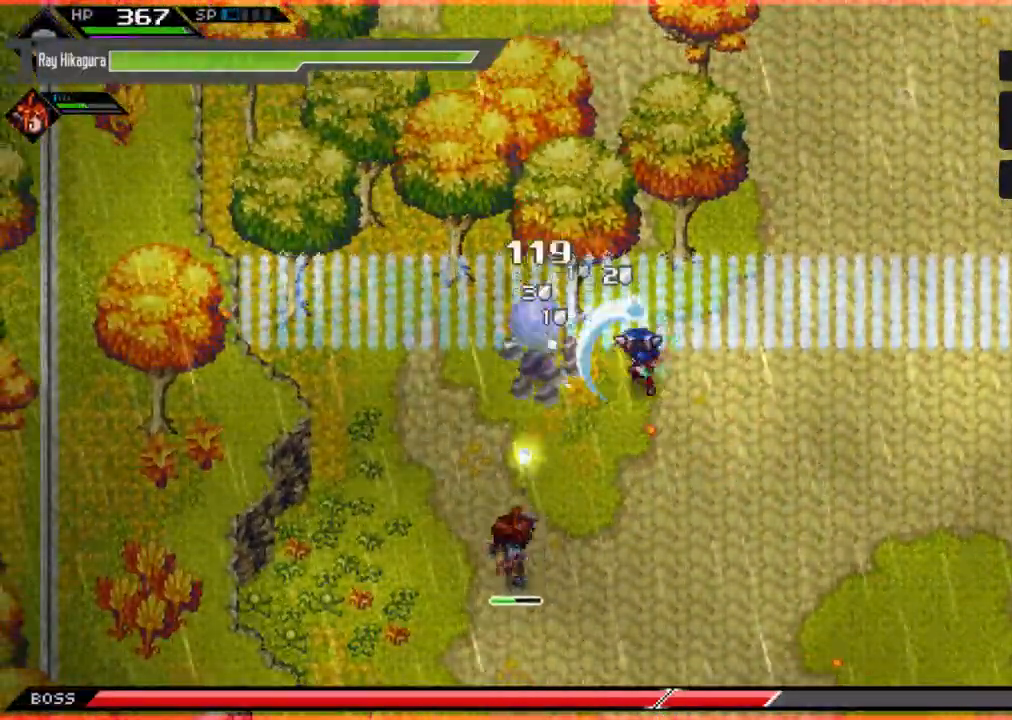
{"buttons": [], "left_stick": "right", "right_stick": "center", "events": []}
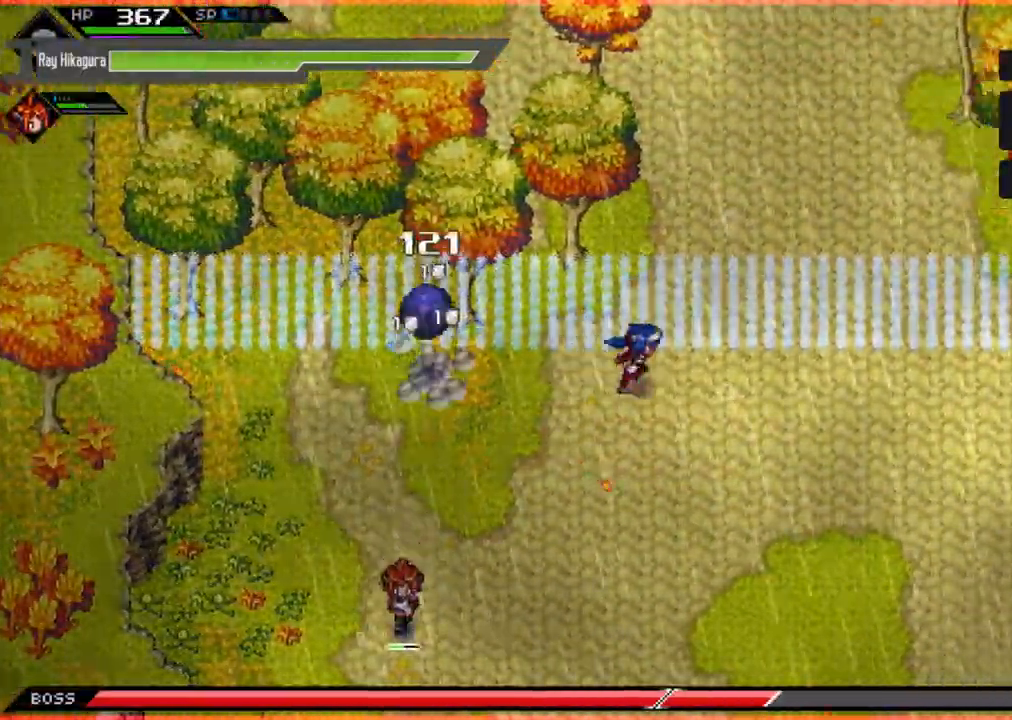
{"buttons": [], "left_stick": "down-right", "right_stick": "center", "events": [[167, "left_stick", "down-right"], [300, "L1", "down"], [467, "L1", "up"]]}
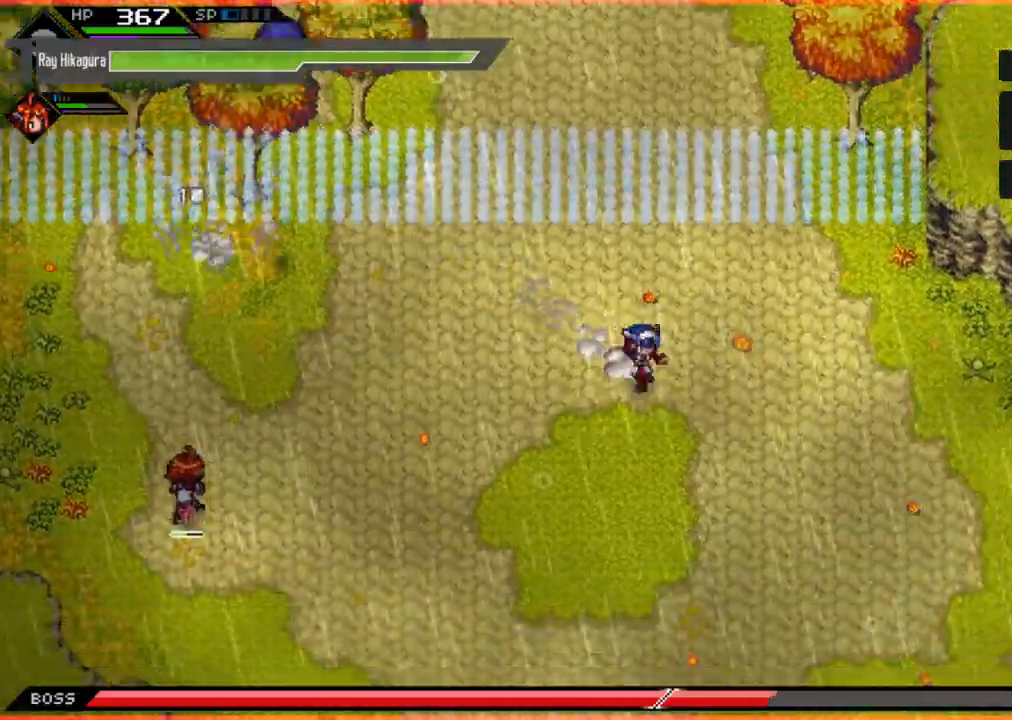
{"buttons": [], "left_stick": "down", "right_stick": "center", "events": [[267, "left_stick", "down"]]}
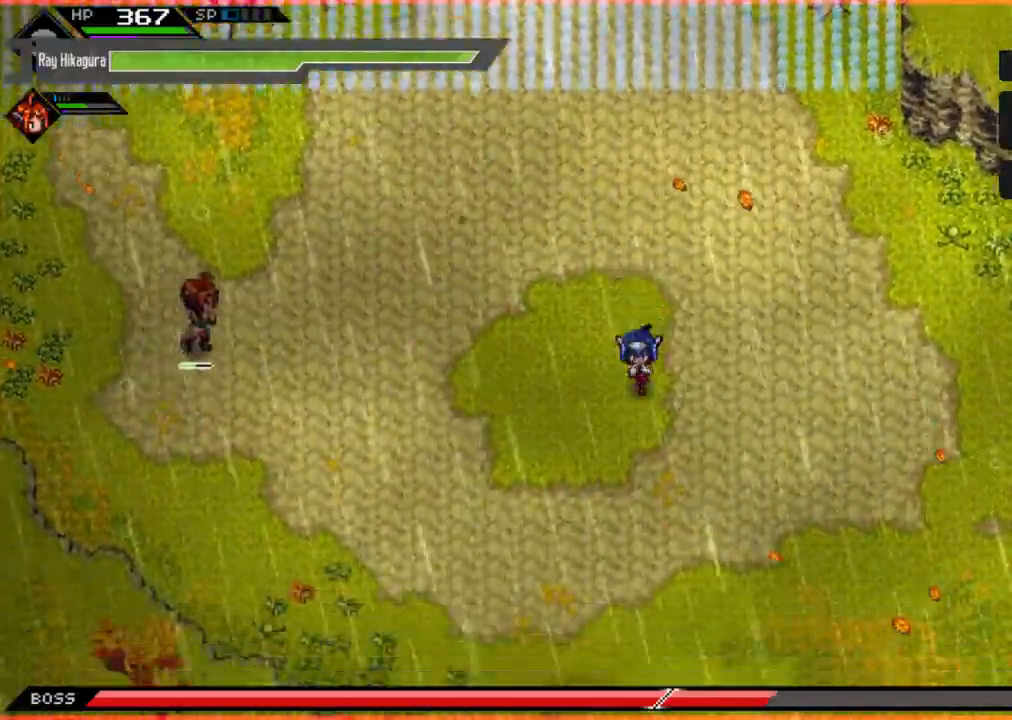
{"buttons": [], "left_stick": "down", "right_stick": "center", "events": [[100, "L1", "down"], [233, "L1", "up"]]}
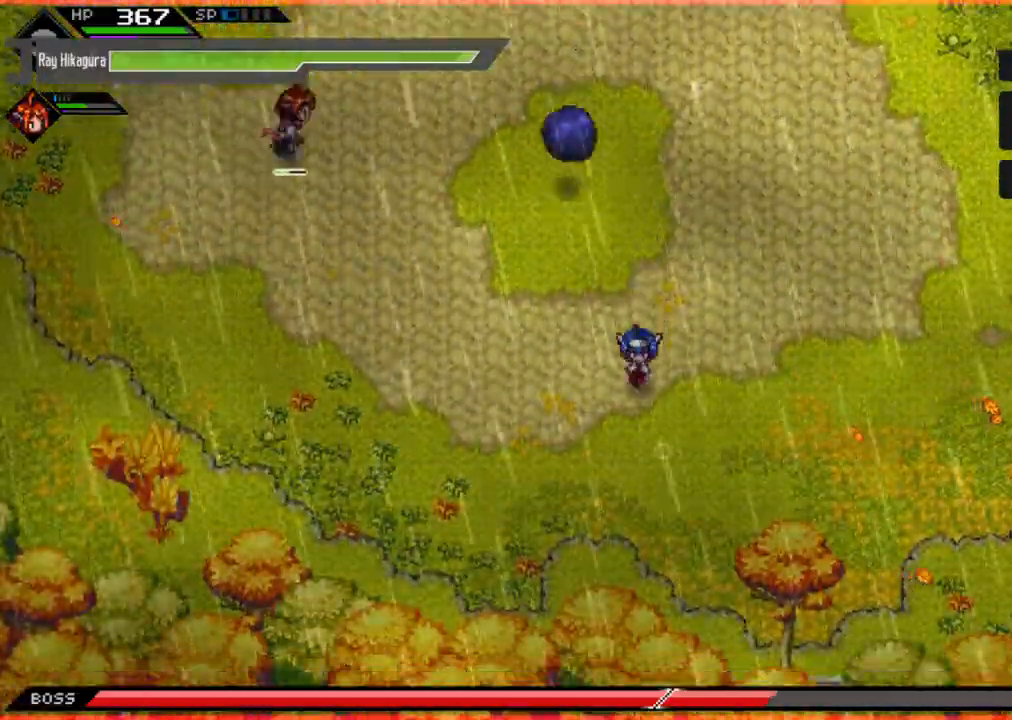
{"buttons": [], "left_stick": "up", "right_stick": "center", "events": [[133, "L1", "down"], [333, "L1", "up"], [400, "left_stick", "right"], [500, "left_stick", "up"]]}
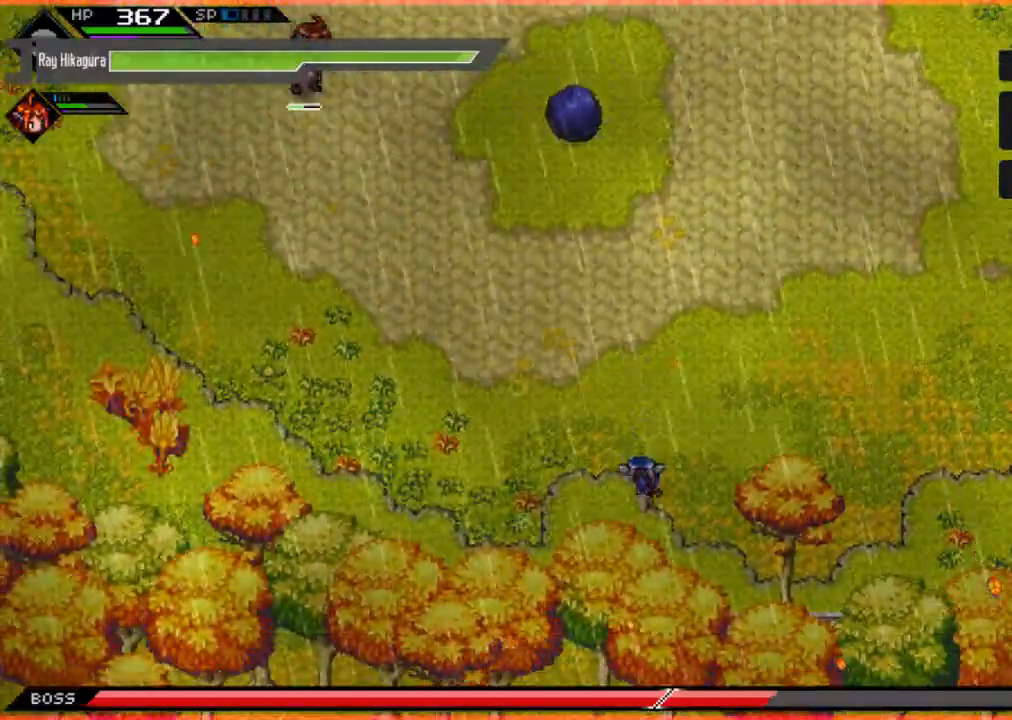
{"buttons": ["X"], "left_stick": "up", "right_stick": "center", "events": [[500, "X", "down"]]}
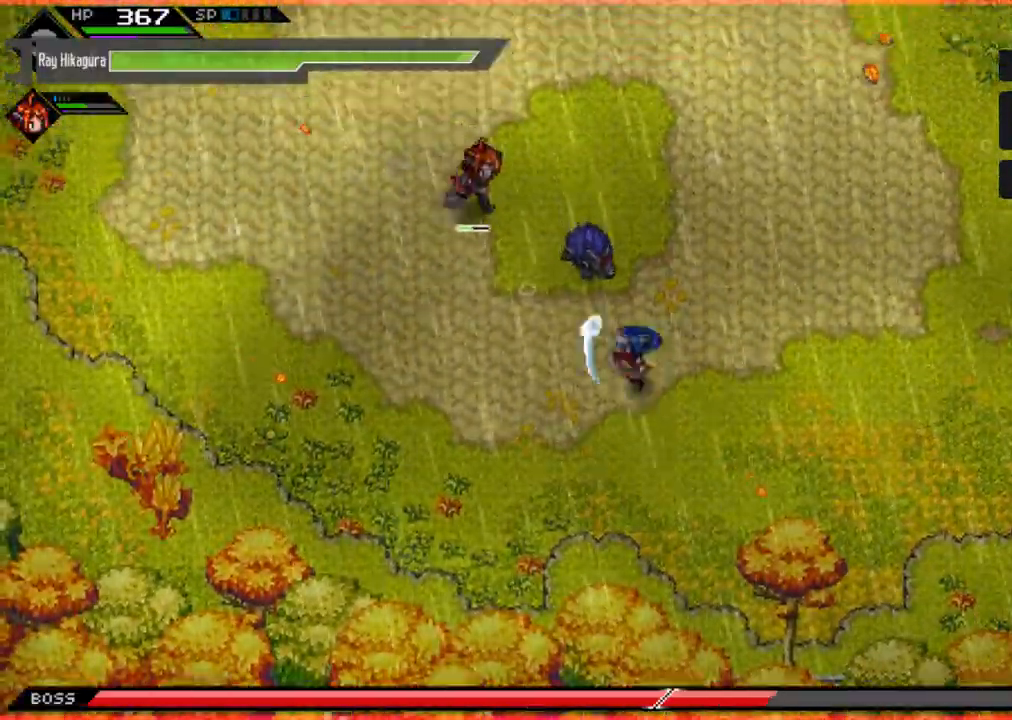
{"buttons": [], "left_stick": "center", "right_stick": "center", "events": [[67, "left_stick", "up-left"], [133, "X", "up"], [200, "X", "down"], [300, "X", "up"], [367, "X", "down"], [367, "left_stick", "center"], [500, "X", "up"]]}
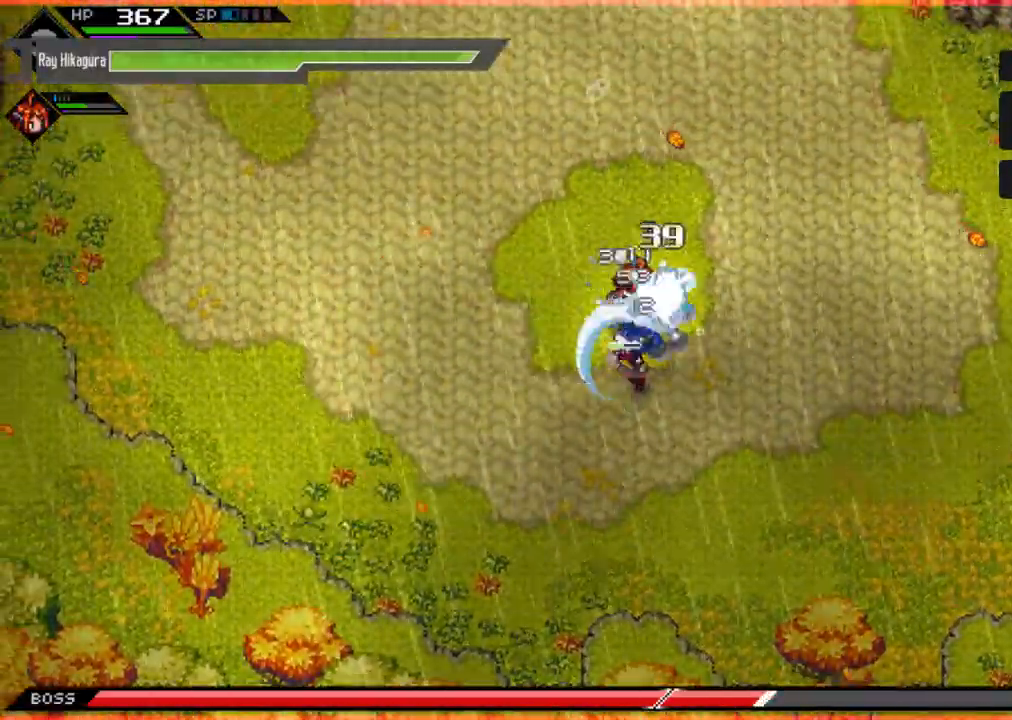
{"buttons": [], "left_stick": "right", "right_stick": "center", "events": [[67, "X", "down"], [167, "X", "up"], [233, "left_stick", "up"], [300, "X", "down"], [300, "left_stick", "up-right"], [400, "X", "up"], [433, "left_stick", "right"]]}
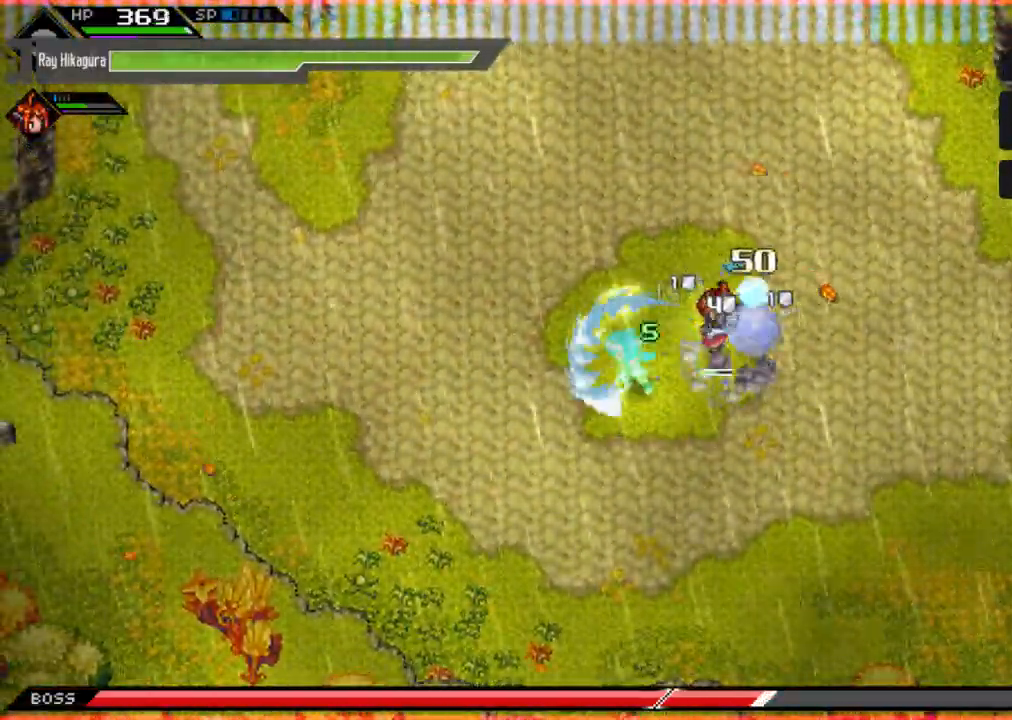
{"buttons": ["X"], "left_stick": "right", "right_stick": "center", "events": [[500, "X", "down"]]}
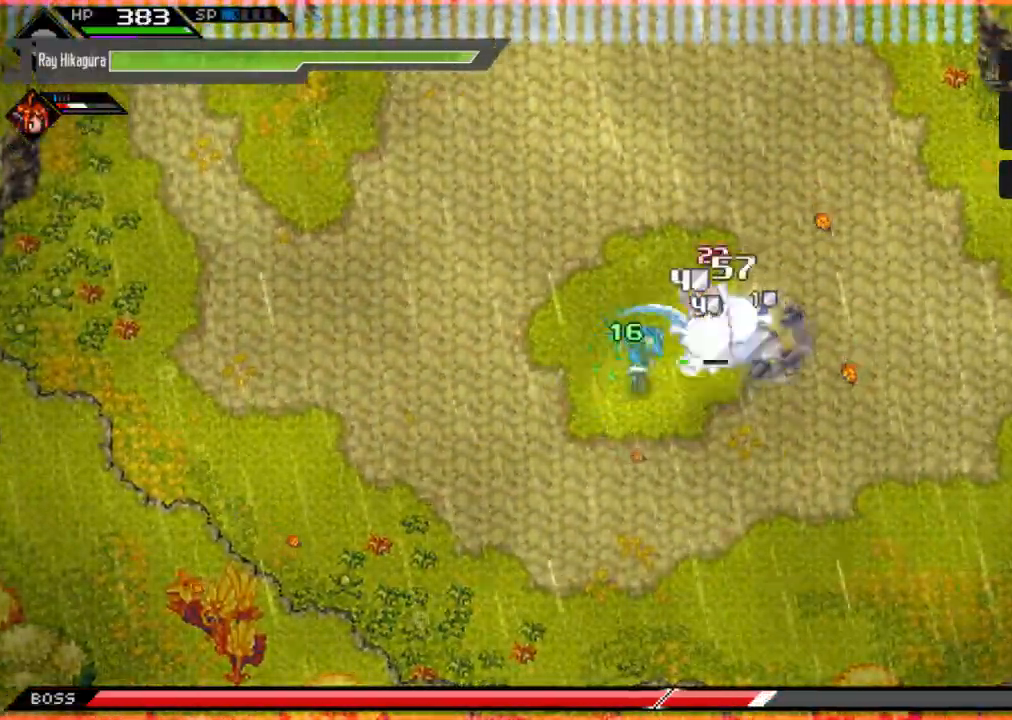
{"buttons": ["R2"], "left_stick": "right", "right_stick": "center", "events": [[100, "X", "up"], [167, "X", "down"], [267, "R2", "down"], [267, "X", "up"]]}
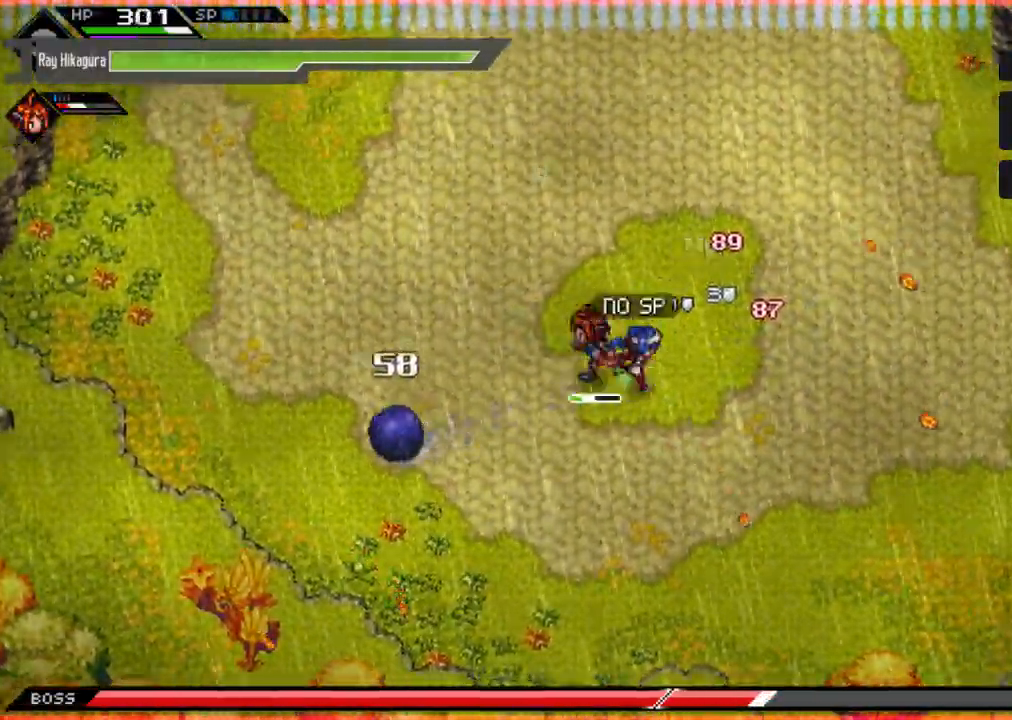
{"buttons": [], "left_stick": "down-left", "right_stick": "center", "events": [[200, "left_stick", "left"], [267, "R2", "up"], [267, "left_stick", "down-left"], [400, "X", "down"], [500, "X", "up"]]}
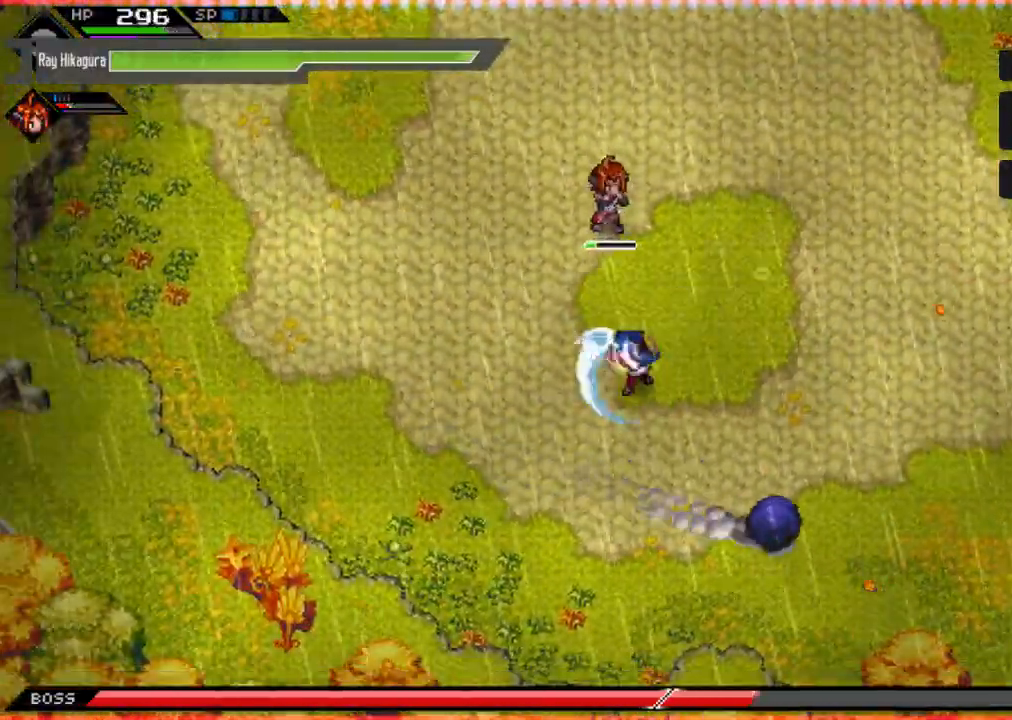
{"buttons": [], "left_stick": "down-right", "right_stick": "center", "events": [[33, "left_stick", "down"], [100, "X", "down"], [233, "X", "up"], [233, "left_stick", "down-right"]]}
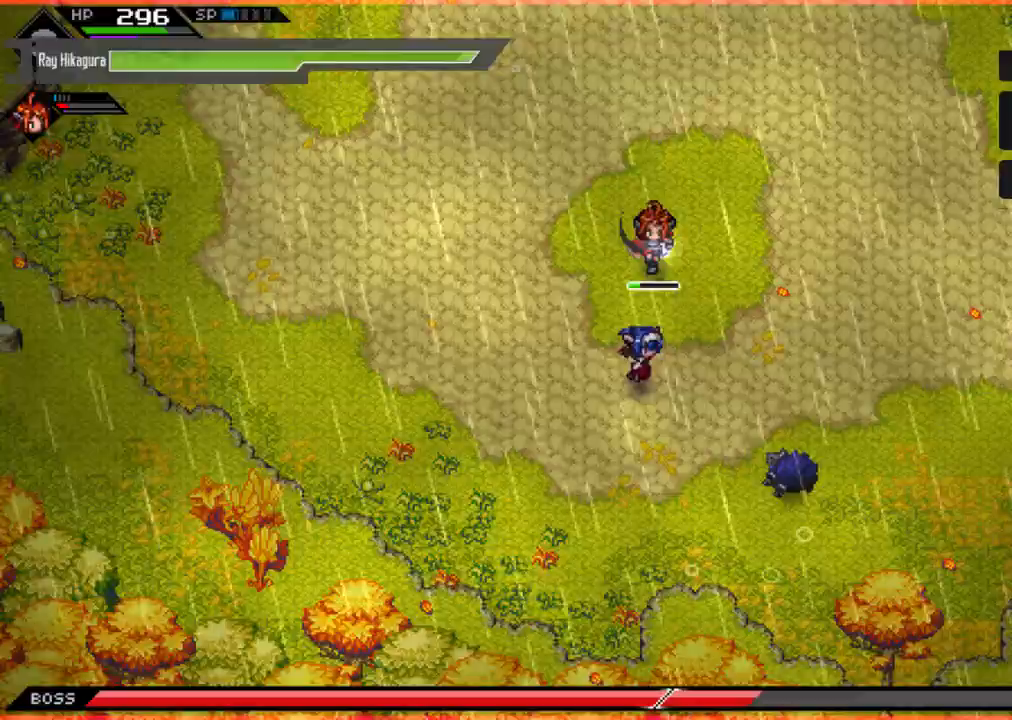
{"buttons": [], "left_stick": "down-right", "right_stick": "center", "events": [[167, "X", "down"], [300, "X", "up"], [367, "X", "down"], [500, "X", "up"]]}
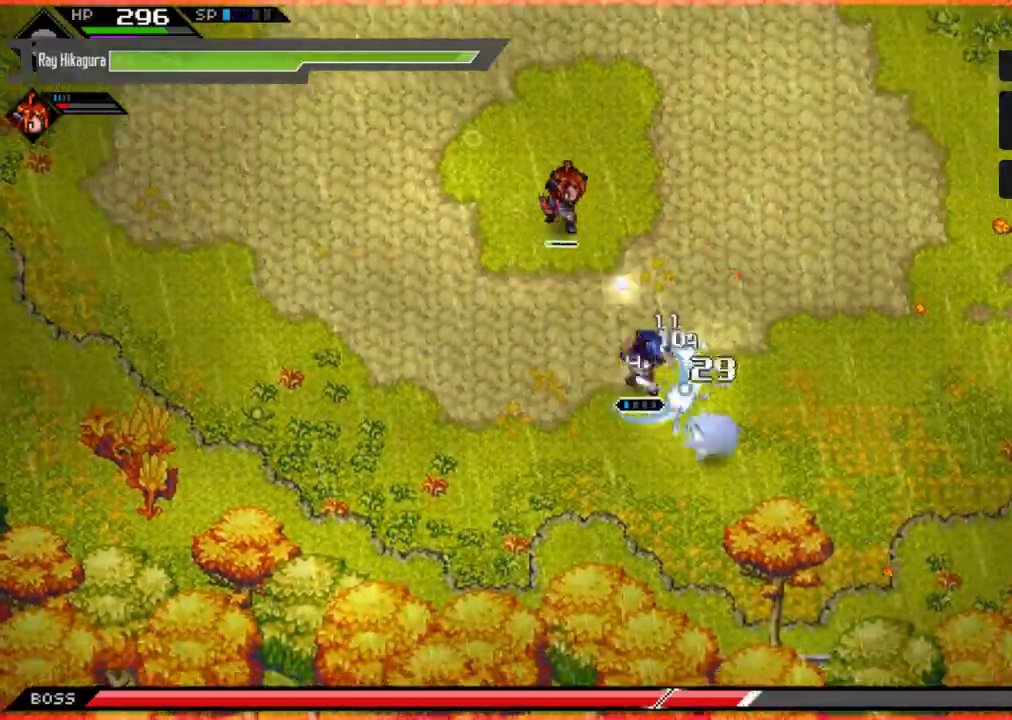
{"buttons": ["R2"], "left_stick": "down-right", "right_stick": "center", "events": [[67, "X", "down"], [200, "X", "up"], [267, "X", "down"], [400, "X", "up"], [467, "R2", "down"]]}
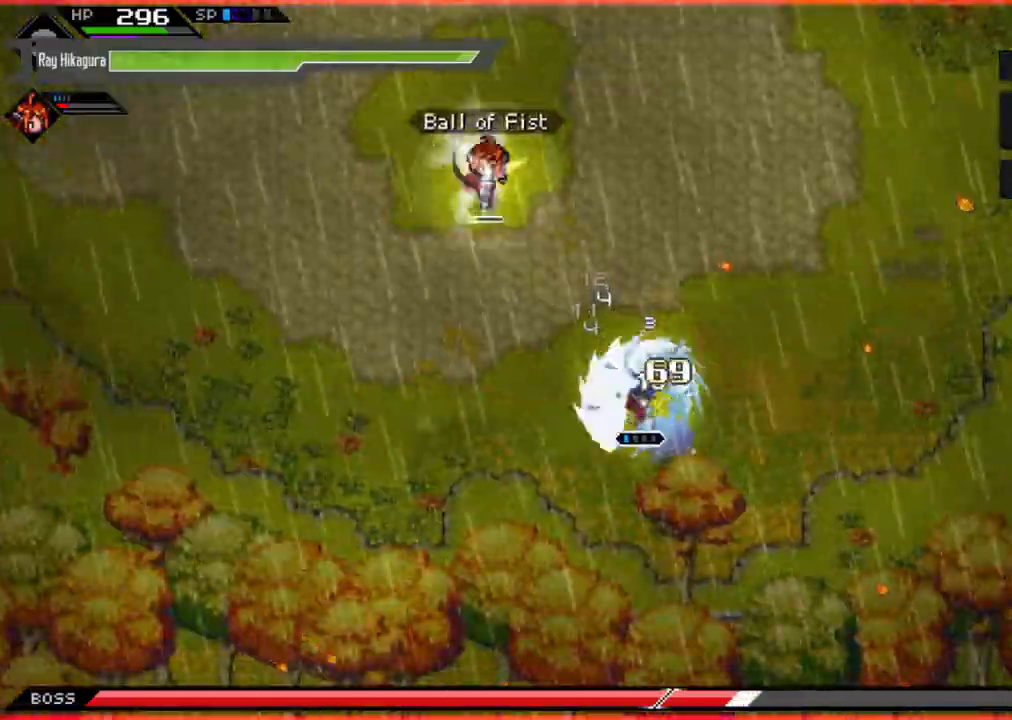
{"buttons": ["R2"], "left_stick": "down-right", "right_stick": "center", "events": []}
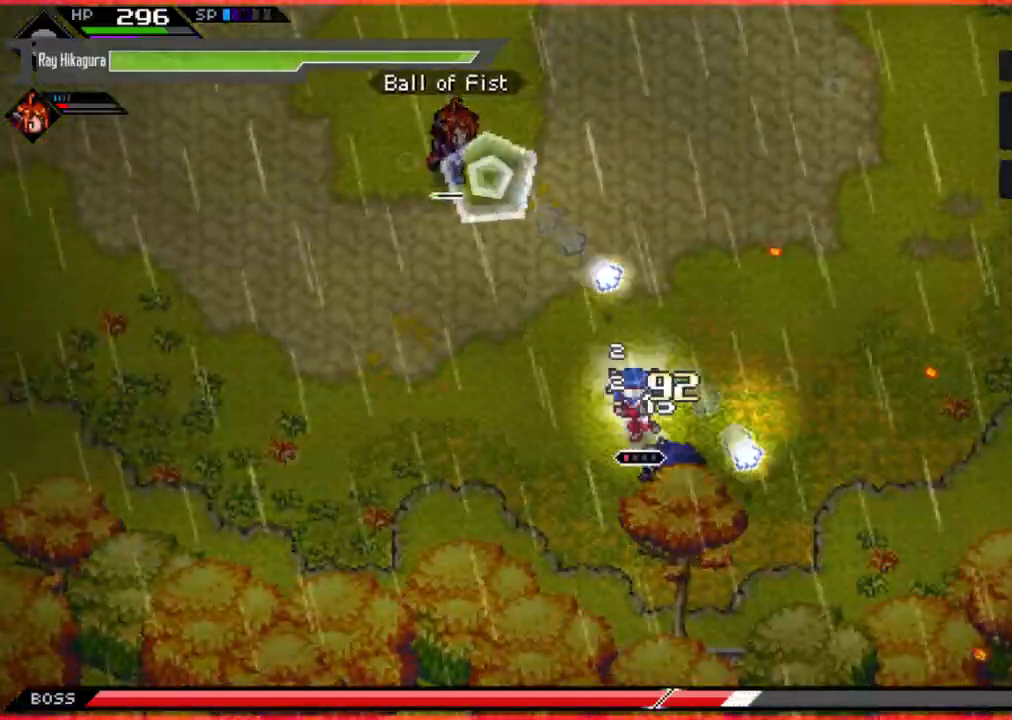
{"buttons": [], "left_stick": "center", "right_stick": "center", "events": [[100, "R2", "up"], [233, "left_stick", "center"]]}
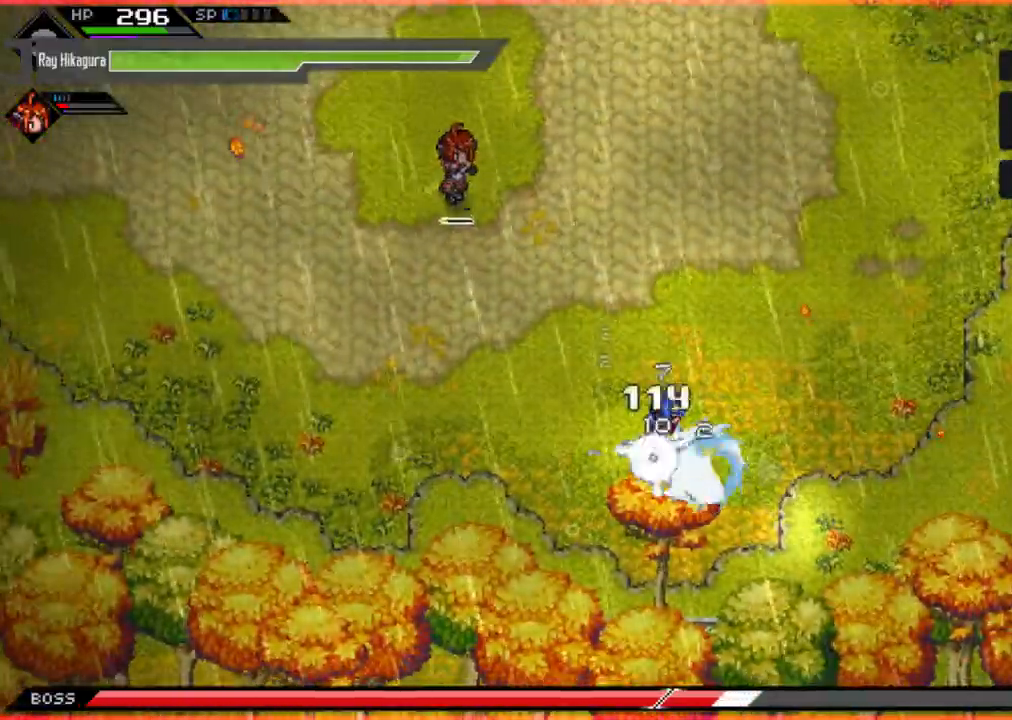
{"buttons": [], "left_stick": "up-left", "right_stick": "center", "events": [[367, "left_stick", "up-left"]]}
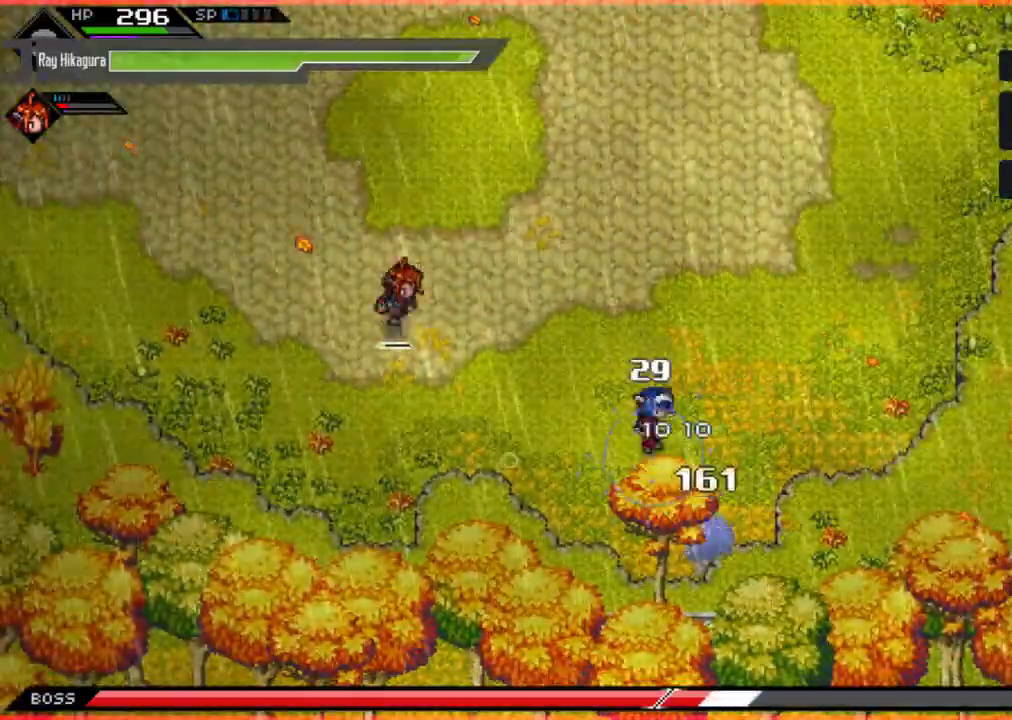
{"buttons": [], "left_stick": "up-left", "right_stick": "center", "events": [[133, "L1", "down"], [300, "L1", "up"]]}
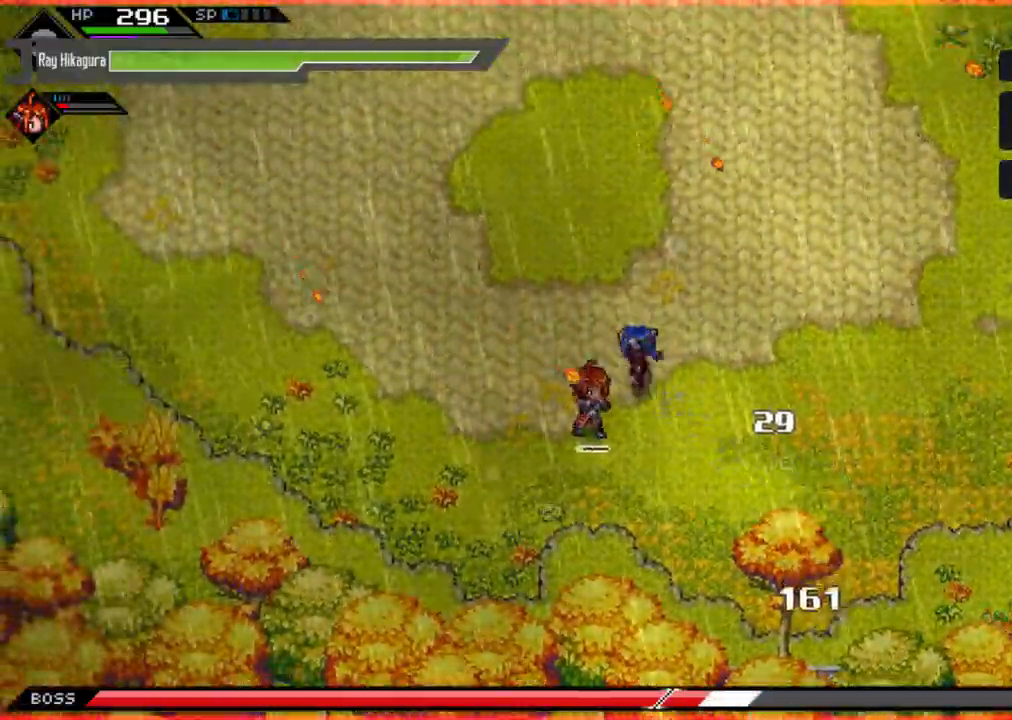
{"buttons": [], "left_stick": "up-left", "right_stick": "center", "events": [[133, "left_stick", "left"], [367, "left_stick", "up-left"]]}
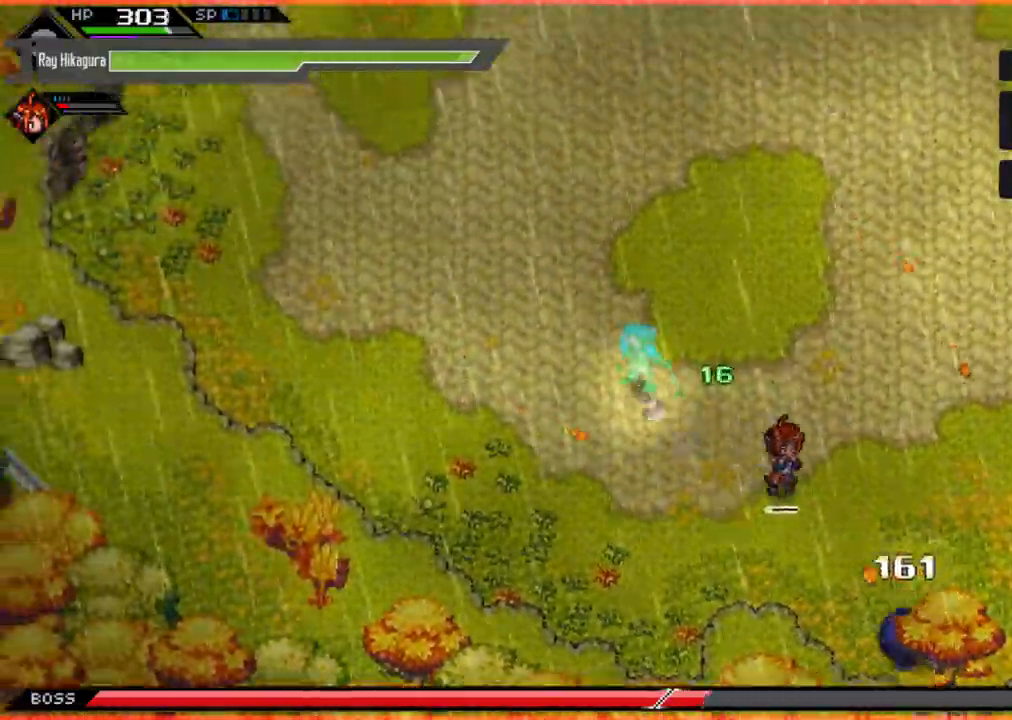
{"buttons": [], "left_stick": "up-left", "right_stick": "center", "events": [[33, "left_stick", "up"], [300, "left_stick", "up-left"]]}
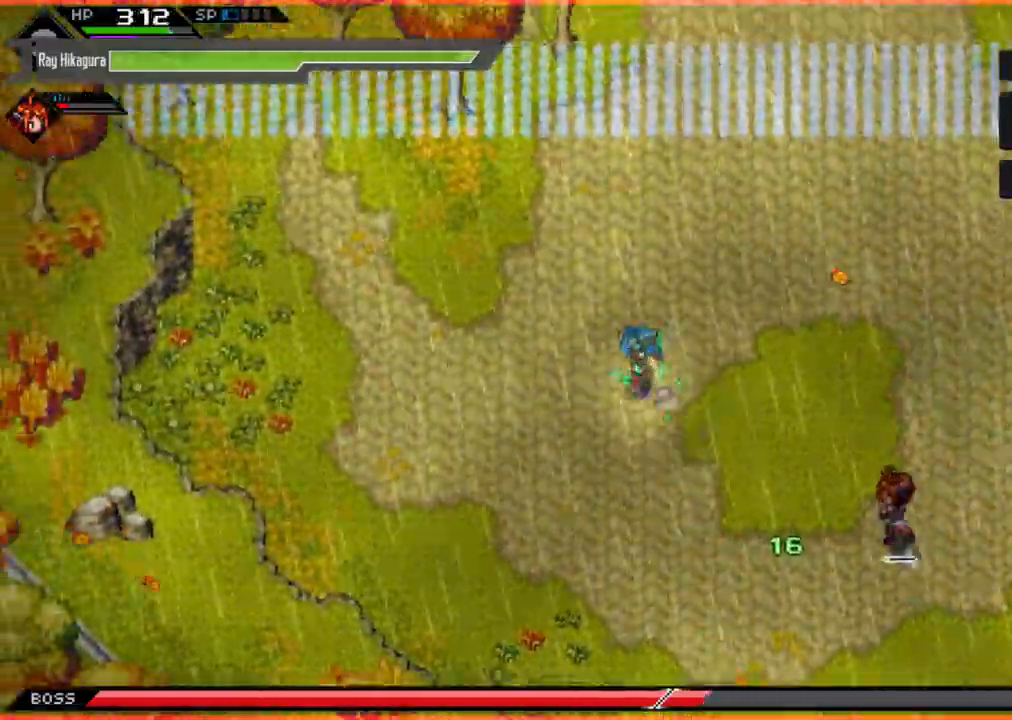
{"buttons": [], "left_stick": "down-left", "right_stick": "center", "events": [[200, "left_stick", "down-left"]]}
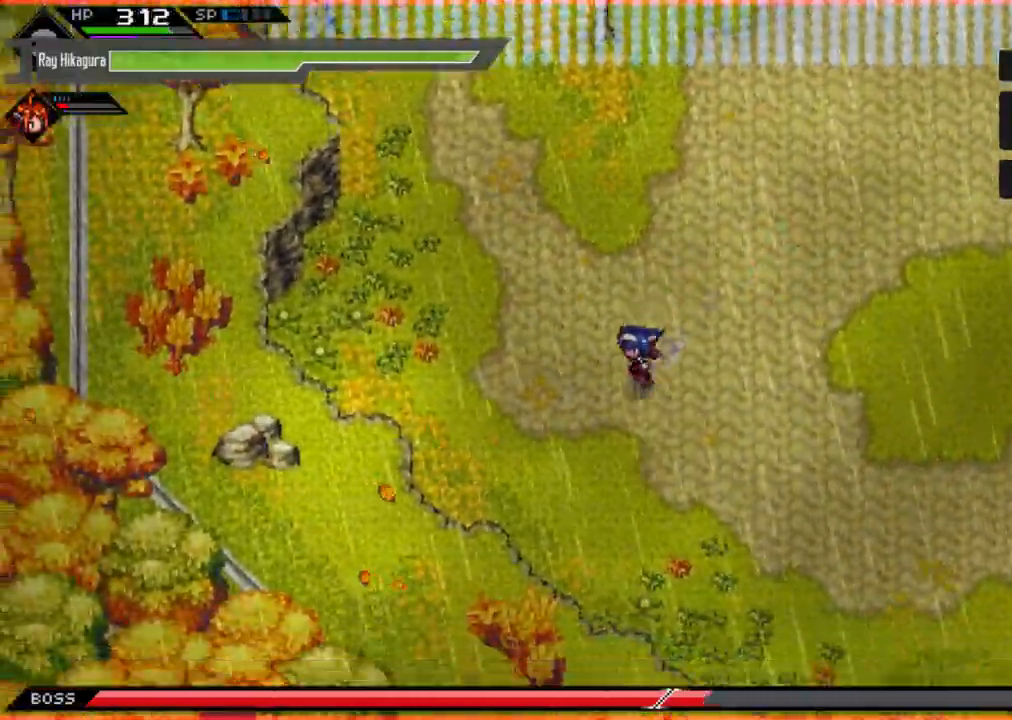
{"buttons": [], "left_stick": "up-left", "right_stick": "center", "events": [[300, "left_stick", "left"], [500, "left_stick", "up-left"]]}
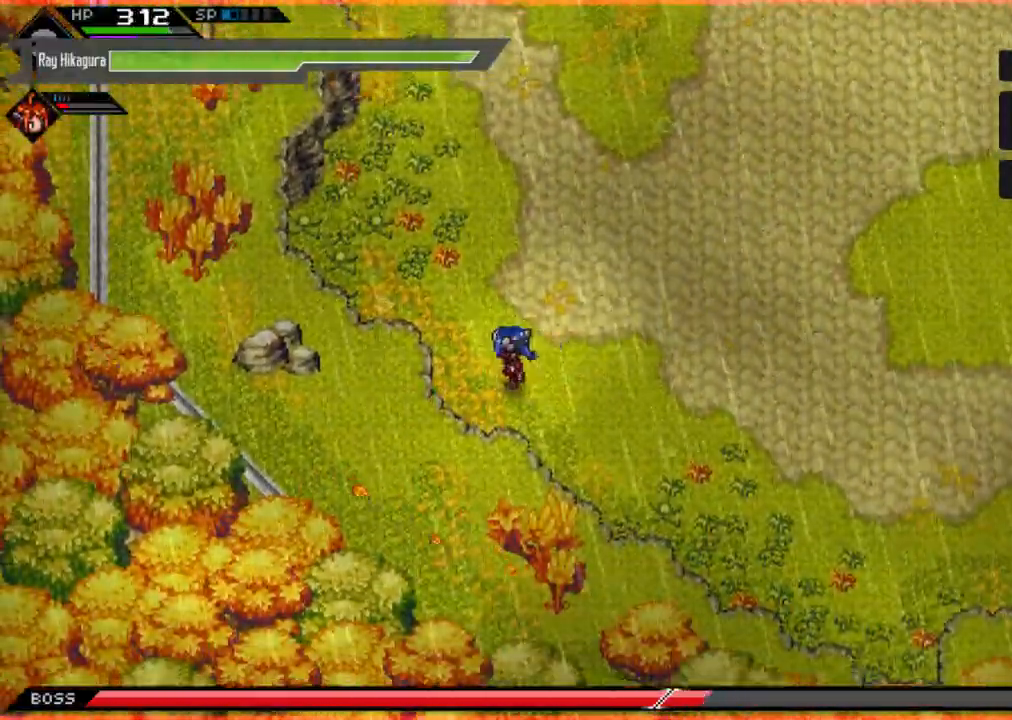
{"buttons": [], "left_stick": "right", "right_stick": "center", "events": [[233, "left_stick", "up-right"], [300, "left_stick", "right"]]}
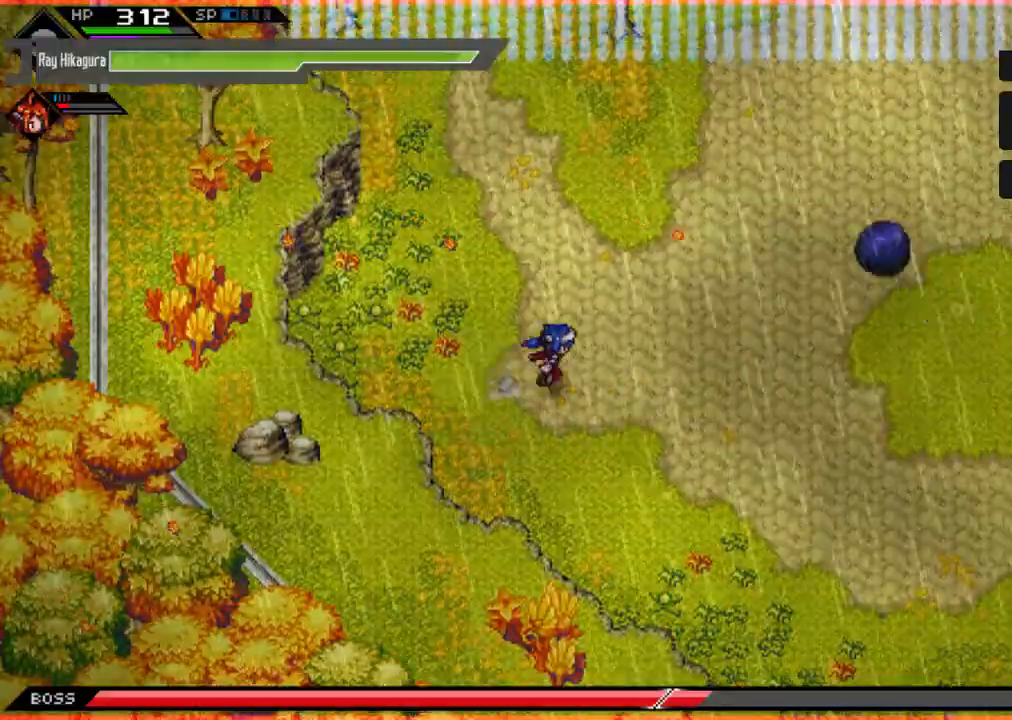
{"buttons": [], "left_stick": "up-right", "right_stick": "center", "events": [[100, "left_stick", "up"], [400, "left_stick", "up-right"]]}
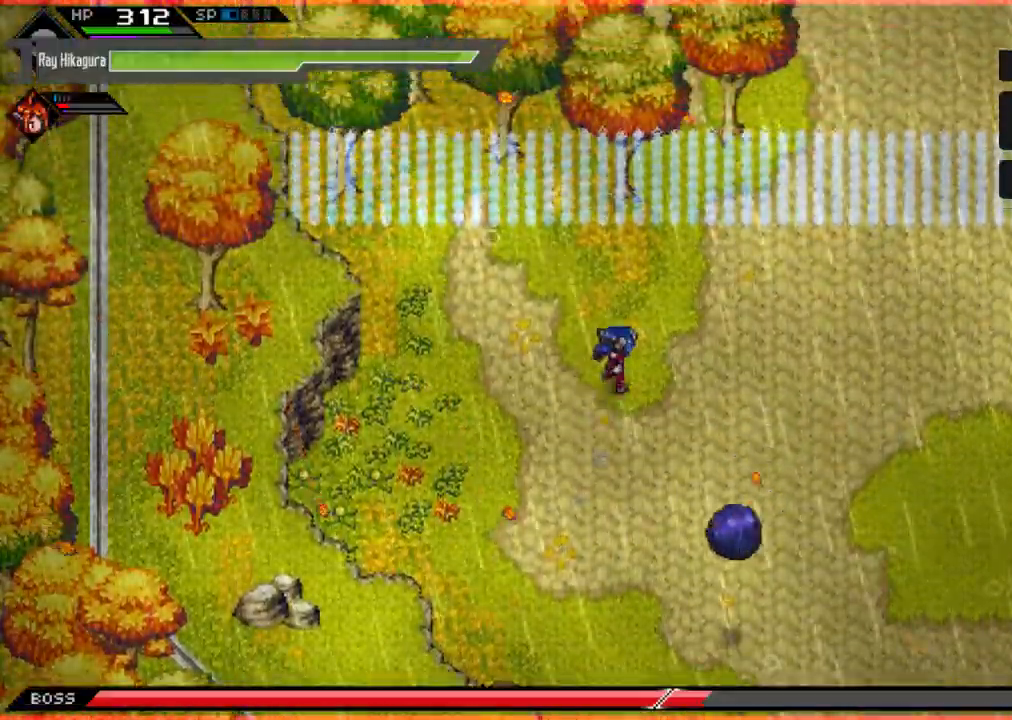
{"buttons": [], "left_stick": "down", "right_stick": "center", "events": [[67, "left_stick", "right"], [200, "left_stick", "down-right"], [300, "left_stick", "down"]]}
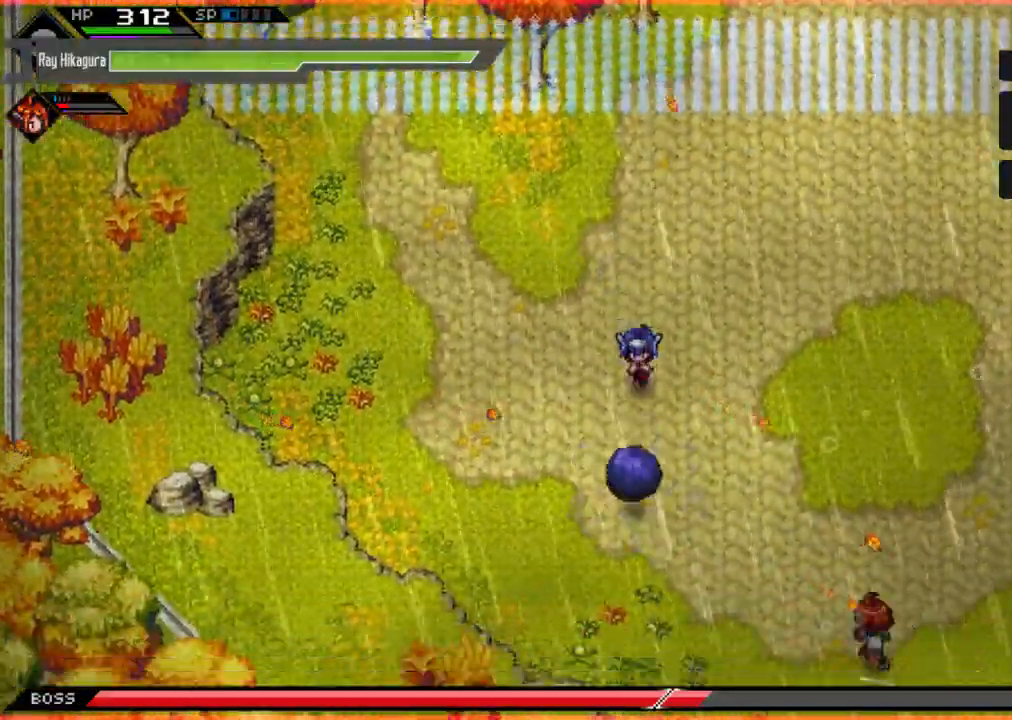
{"buttons": [], "left_stick": "down", "right_stick": "center", "events": [[33, "X", "down"], [133, "X", "up"], [233, "X", "down"], [333, "X", "up"], [400, "X", "down"], [500, "X", "up"]]}
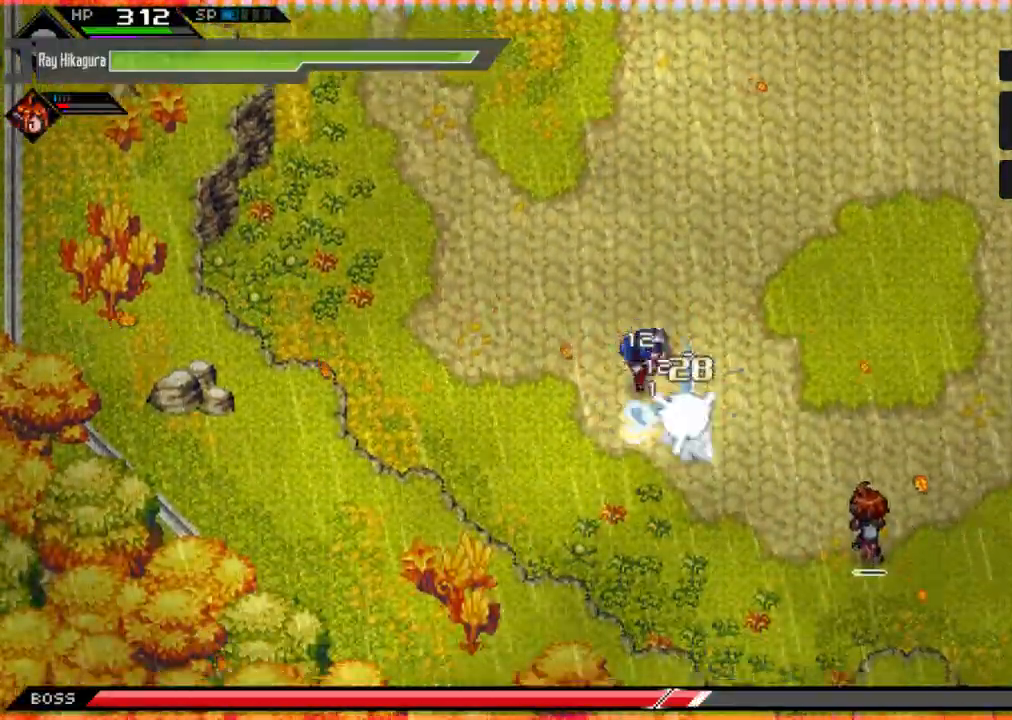
{"buttons": ["R2"], "left_stick": "down-right", "right_stick": "center", "events": [[33, "left_stick", "down-right"], [100, "X", "down"], [200, "X", "up"], [300, "R2", "down"]]}